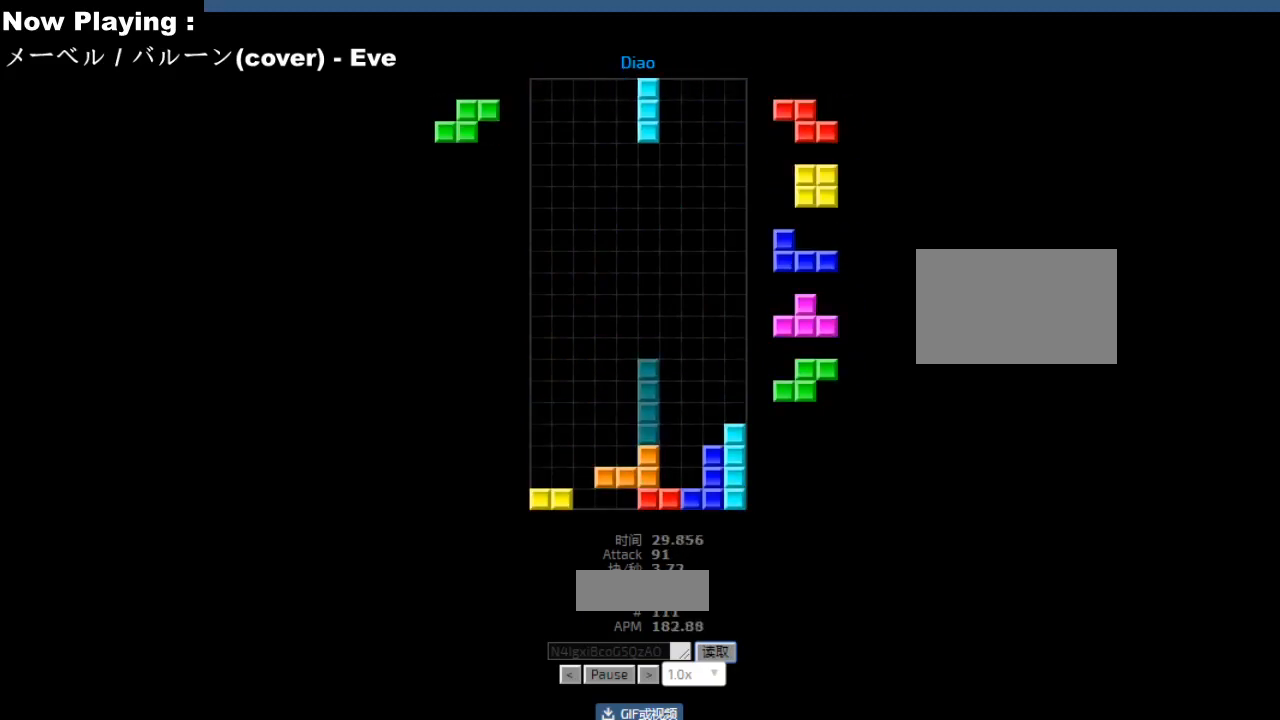
Gameplay with keyboard; each line is a JSON object with the keys held at the frame after it. "events" lists presses ("down") and releases ("up") of "ccw", "cw", "down", "hd", "hl", "left", "right" and "sd" between this image and that frame as [ms after this image, input, new state], when the widget could be followed in between. No other keys are recorded. Mouse input is not recorded. Key names are as the overlay labels them; some are game actions (e.g. jump) rather than physical keys.
{"keys": [], "events": [[50, "right", "up"], [133, "hd", "down"], [167, "hd", "up"], [183, "hl", "down"], [217, "hl", "up"], [233, "ccw", "down"], [267, "ccw", "up"], [300, "hd", "down"], [333, "hd", "up"], [350, "right", "down"], [383, "right", "up"], [450, "right", "down"], [483, "right", "up"]]}
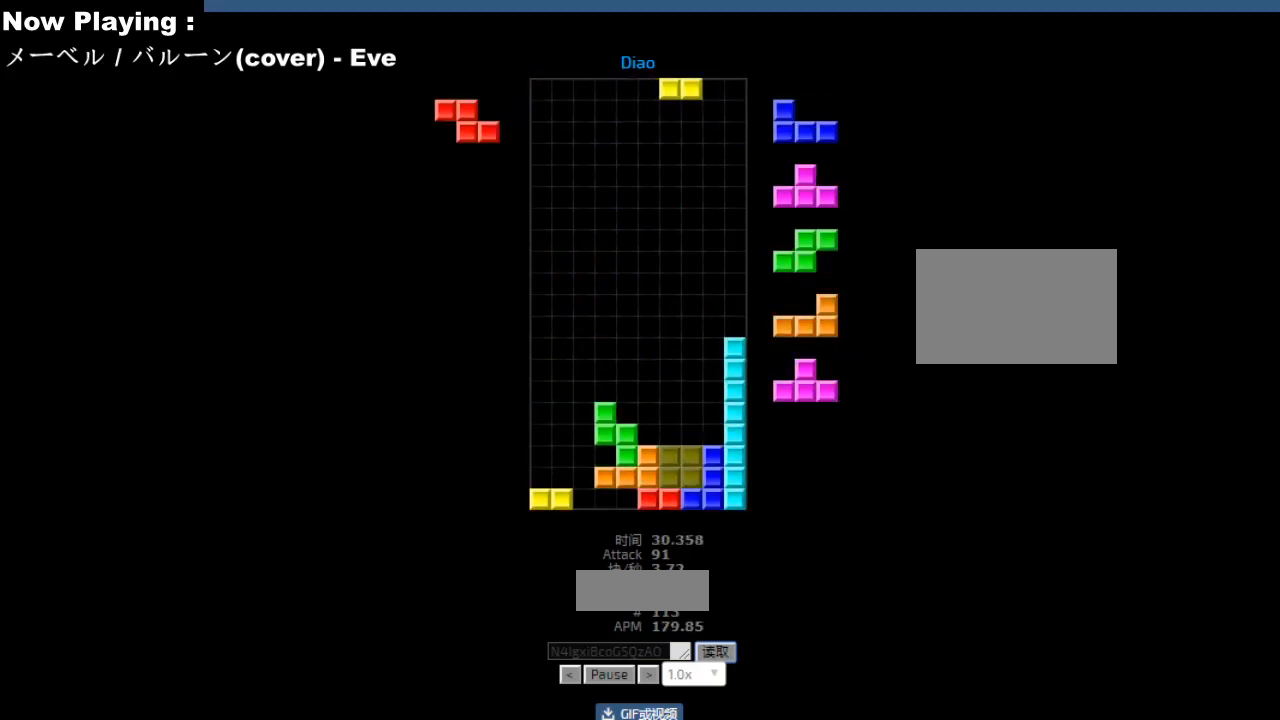
{"keys": [], "events": [[200, "hd", "down"], [233, "hd", "up"], [250, "hl", "down"], [283, "hl", "up"], [283, "right", "down"], [317, "right", "up"], [350, "hd", "down"], [383, "hd", "up"], [383, "hl", "down"], [417, "hl", "up"], [417, "right", "down"], [433, "ccw", "down"], [450, "right", "up"], [467, "ccw", "up"]]}
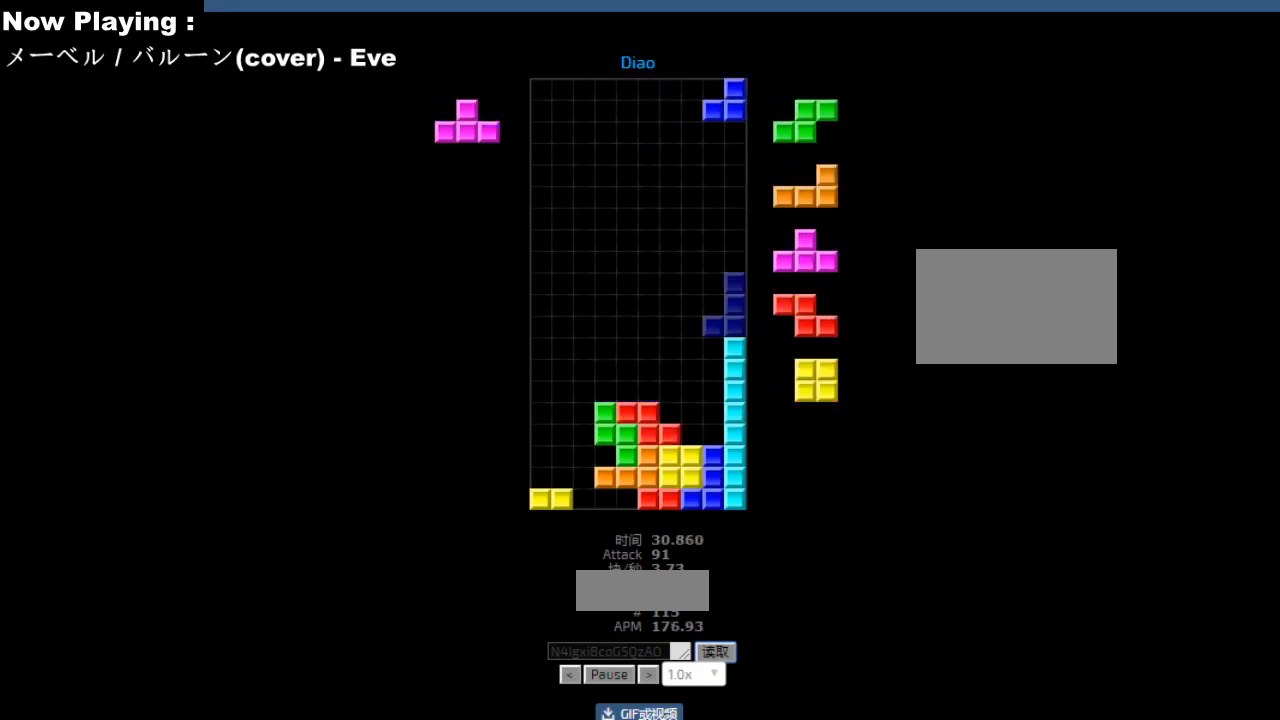
{"keys": ["ccw", "sd"], "events": [[50, "left", "down"], [83, "left", "up"], [133, "hd", "down"], [150, "hd", "up"], [183, "cw", "down"], [183, "right", "down"], [217, "cw", "up"], [217, "right", "up"], [250, "hd", "down"], [283, "hd", "up"], [283, "left", "down"], [317, "cw", "down"], [350, "cw", "up"], [367, "left", "up"], [383, "left", "down"], [433, "hd", "down"], [433, "left", "up"], [467, "hd", "up"], [483, "ccw", "down"], [500, "sd", "down"]]}
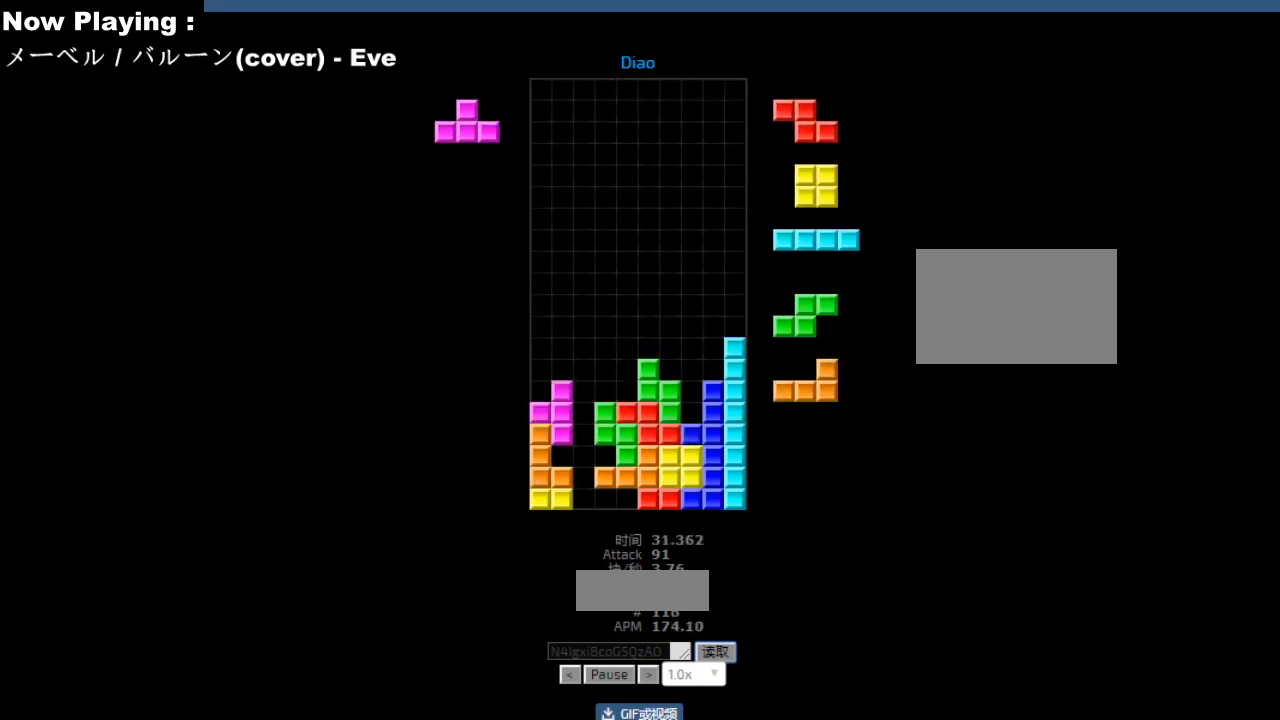
{"keys": [], "events": [[17, "ccw", "up"], [33, "sd", "up"], [50, "right", "down"], [83, "right", "up"], [117, "ccw", "down"], [150, "ccw", "up"], [150, "sd", "down"], [167, "hd", "down"], [183, "sd", "up"], [200, "hd", "up"], [217, "left", "down"], [300, "left", "up"], [317, "left", "down"], [333, "hd", "down"], [333, "left", "up"], [367, "hd", "up"], [467, "hd", "down"], [500, "hd", "up"]]}
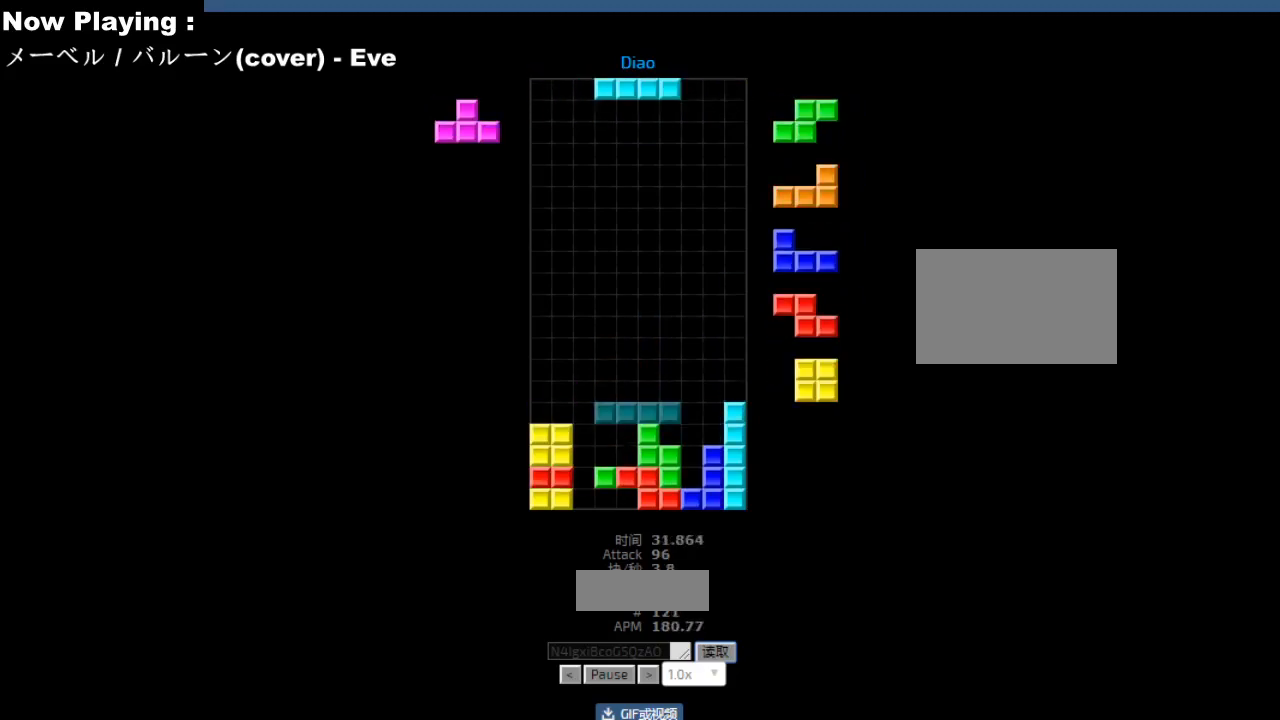
{"keys": ["cw", "right"], "events": [[67, "right", "down"], [83, "cw", "down"], [100, "right", "up"], [117, "cw", "up"], [217, "right", "down"], [233, "right", "up"], [450, "hd", "down"], [467, "hd", "up"], [500, "cw", "down"], [500, "right", "down"]]}
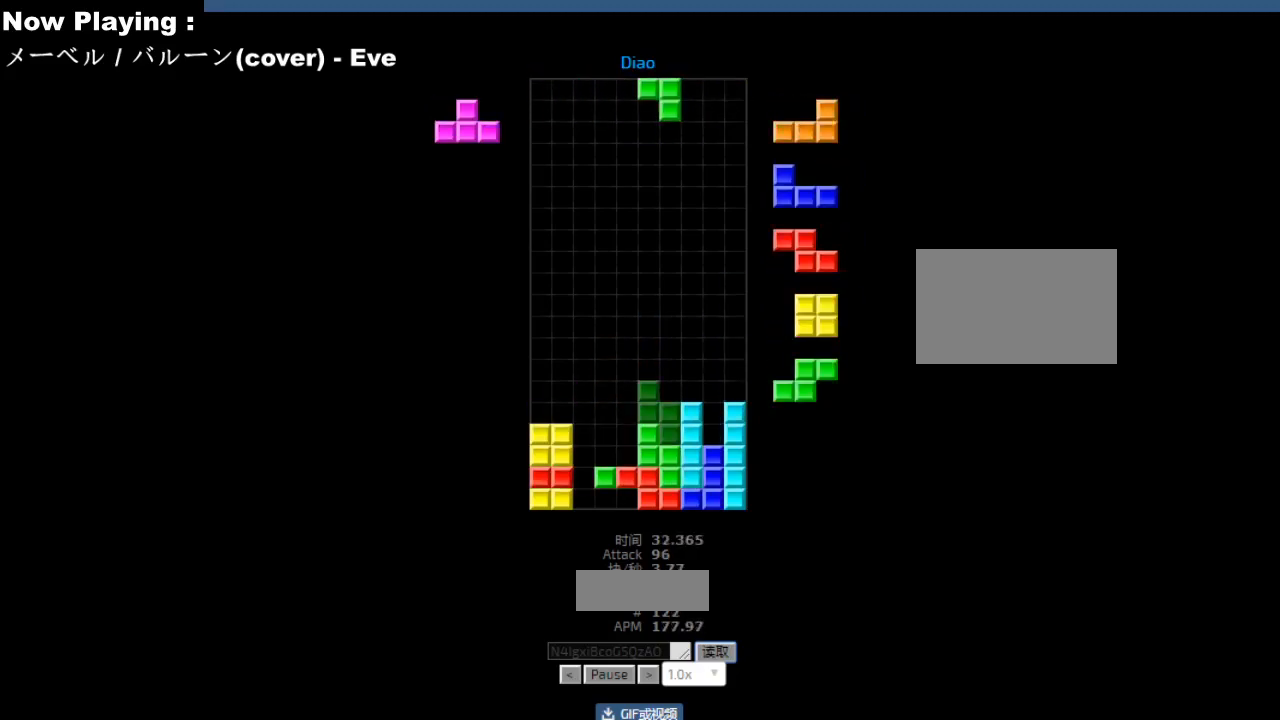
{"keys": [], "events": [[17, "right", "up"], [33, "cw", "up"], [100, "hd", "down"], [133, "ccw", "down"], [133, "hd", "up"], [133, "right", "down"], [167, "ccw", "up"], [167, "right", "up"], [267, "left", "down"], [300, "left", "up"], [317, "hd", "down"], [350, "hd", "up"], [383, "ccw", "down"], [417, "ccw", "up"], [417, "right", "down"], [467, "ccw", "down"], [500, "ccw", "up"], [500, "right", "up"]]}
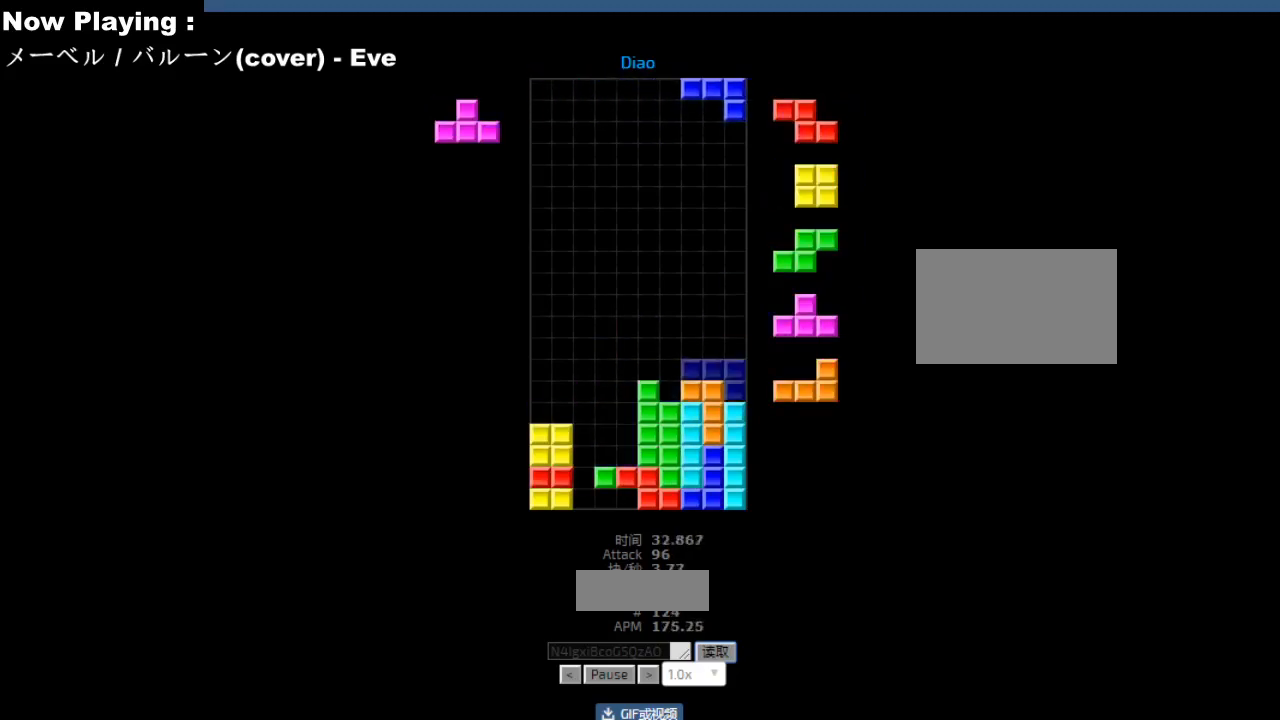
{"keys": ["left"], "events": [[200, "hd", "down"], [233, "hd", "up"], [233, "hl", "down"], [267, "ccw", "down"], [267, "hl", "up"], [267, "right", "down"], [300, "ccw", "up"], [300, "right", "up"], [383, "right", "down"], [417, "right", "up"], [433, "hd", "down"], [467, "hd", "up"], [483, "left", "down"]]}
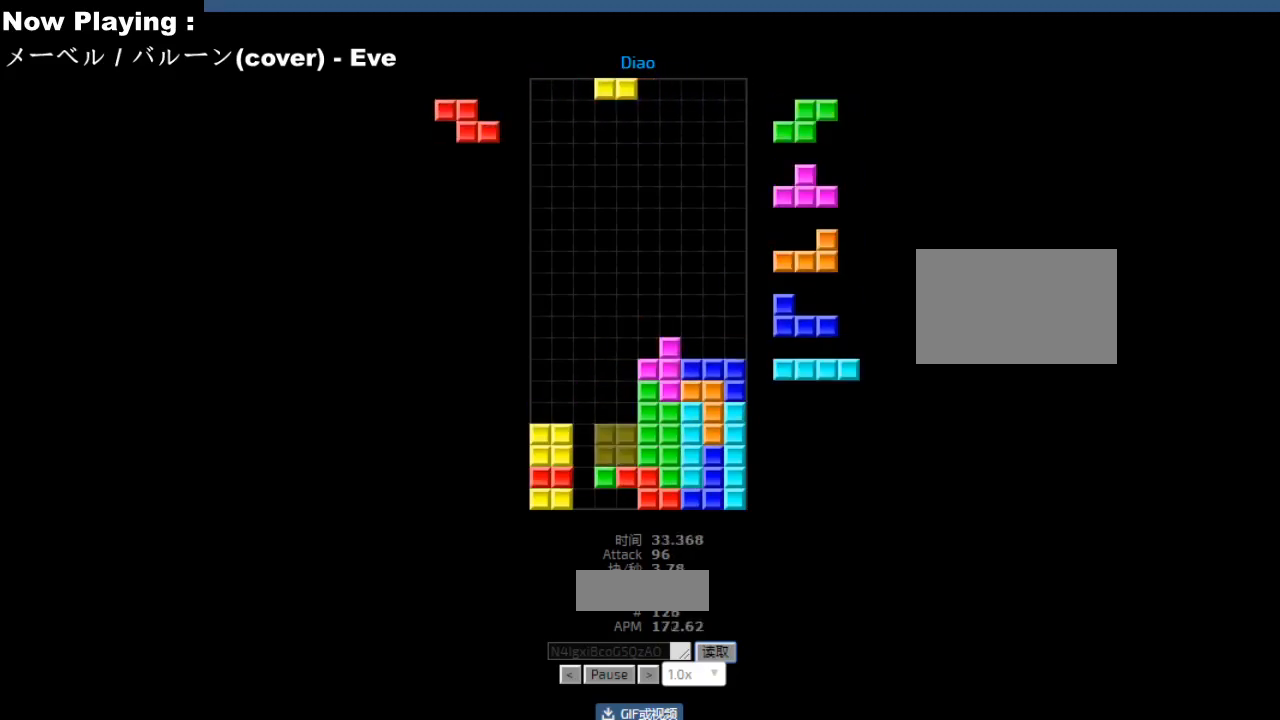
{"keys": [], "events": [[67, "left", "up"], [117, "hd", "down"], [150, "hd", "up"], [167, "hl", "down"], [167, "right", "down"], [200, "hl", "up"], [200, "right", "up"], [300, "left", "down"], [317, "hd", "down"], [333, "left", "up"], [350, "hd", "up"], [350, "hl", "down"], [383, "hl", "up"], [417, "cw", "down"], [417, "right", "down"], [450, "cw", "up"], [450, "right", "up"]]}
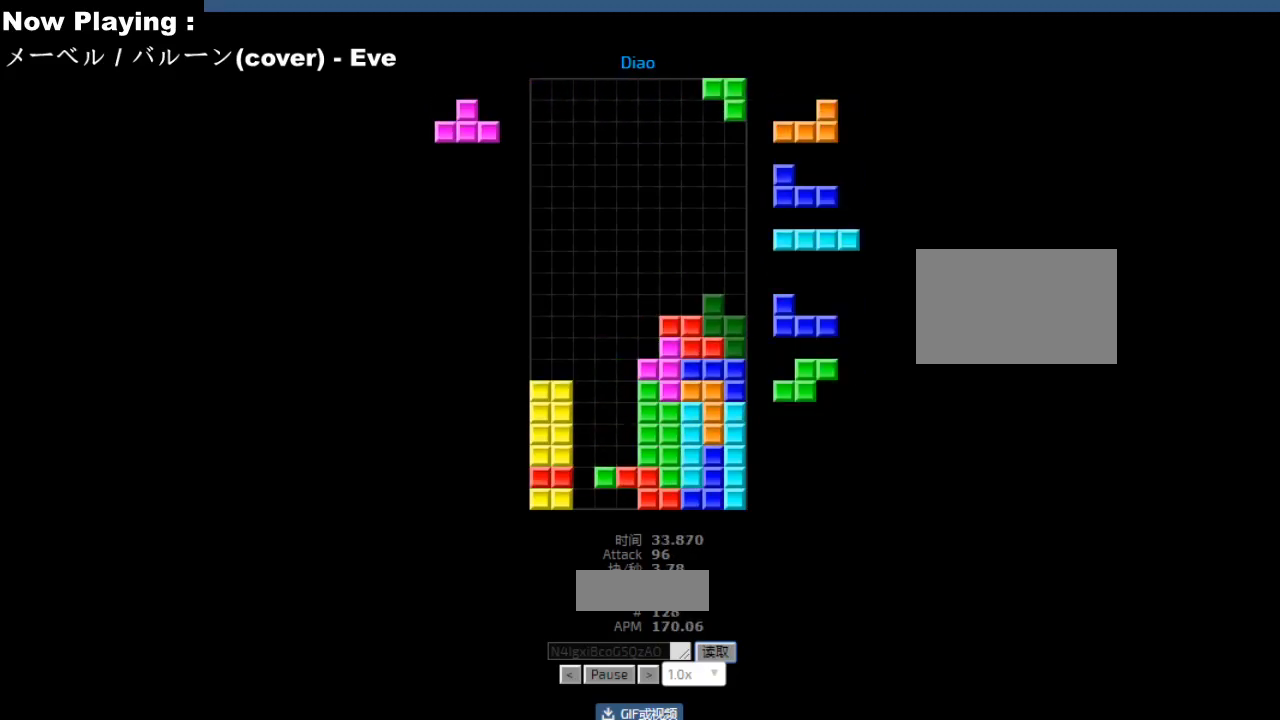
{"keys": ["left"], "events": [[50, "hd", "down"], [83, "hd", "up"], [100, "left", "down"], [117, "ccw", "down"], [133, "left", "up"], [150, "ccw", "up"], [233, "ccw", "down"], [267, "ccw", "up"], [383, "hd", "down"], [417, "hd", "up"], [483, "left", "down"]]}
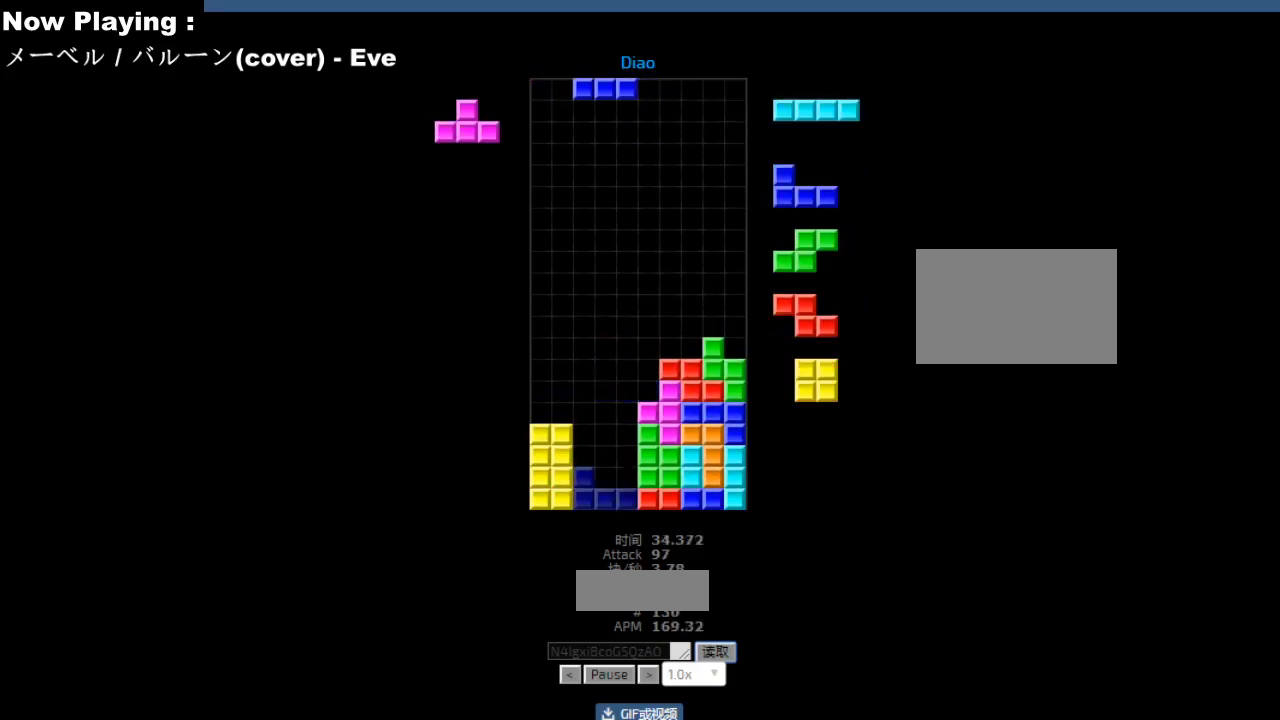
{"keys": [], "events": [[17, "left", "up"], [100, "hd", "down"], [133, "hd", "up"], [167, "left", "down"], [183, "cw", "down"], [200, "hl", "down"], [200, "left", "up"], [217, "cw", "up"], [233, "hl", "up"], [283, "cw", "down"], [317, "cw", "up"]]}
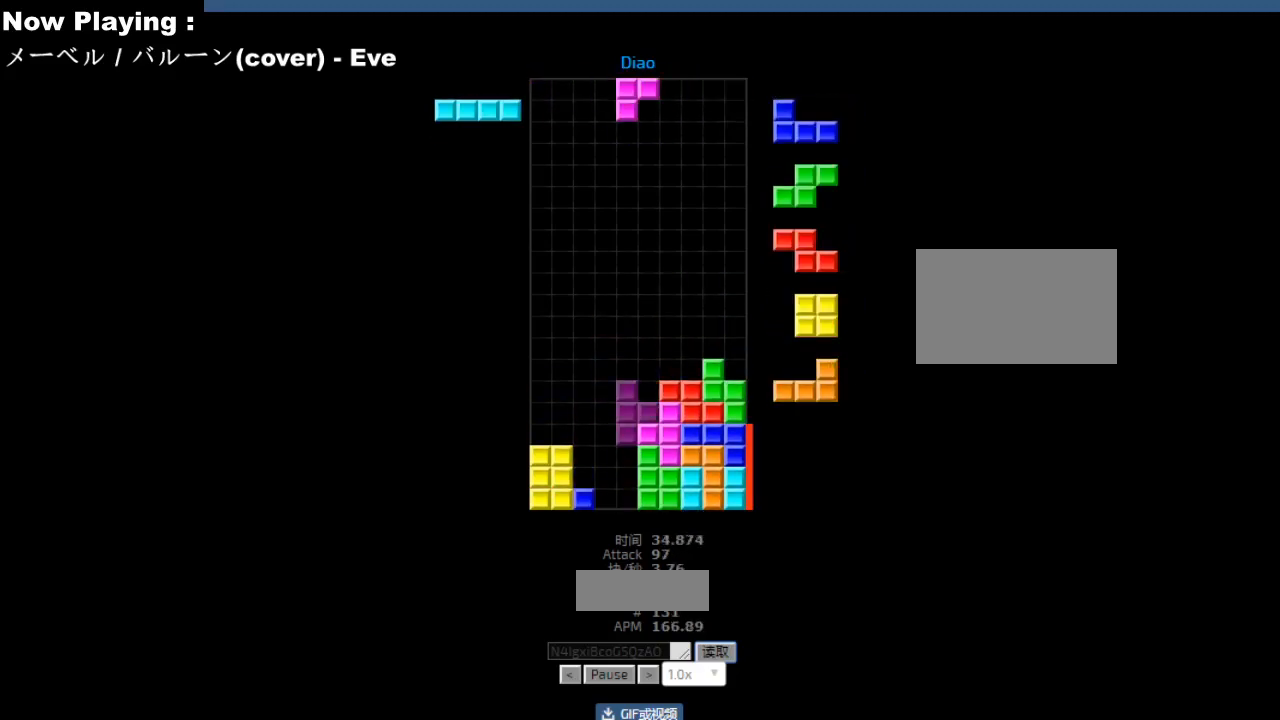
{"keys": ["hd"], "events": [[33, "left", "down"], [67, "left", "up"], [133, "cw", "down"], [167, "cw", "up"], [333, "hd", "down"], [367, "hd", "up"], [400, "left", "down"], [433, "left", "up"], [500, "hd", "down"]]}
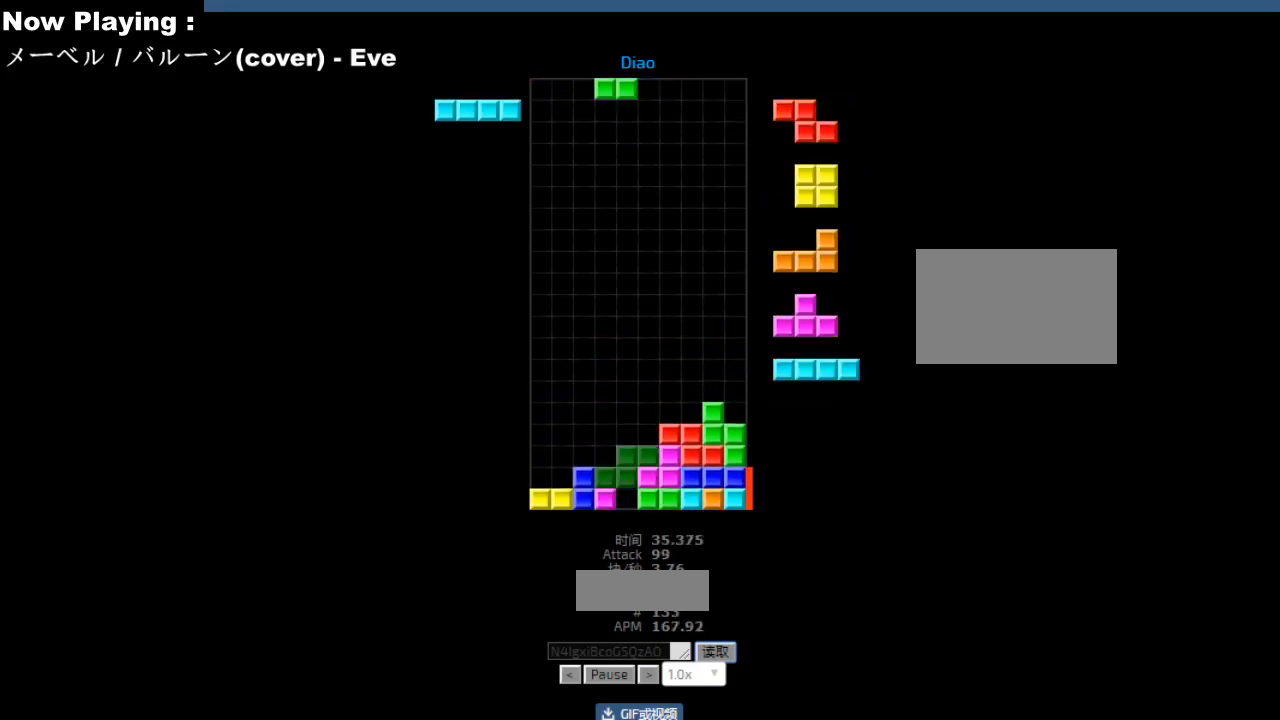
{"keys": ["hl", "right"], "events": [[33, "hd", "up"], [50, "ccw", "down"], [83, "ccw", "up"], [167, "hd", "down"], [183, "hd", "up"], [483, "hl", "down"], [500, "right", "down"]]}
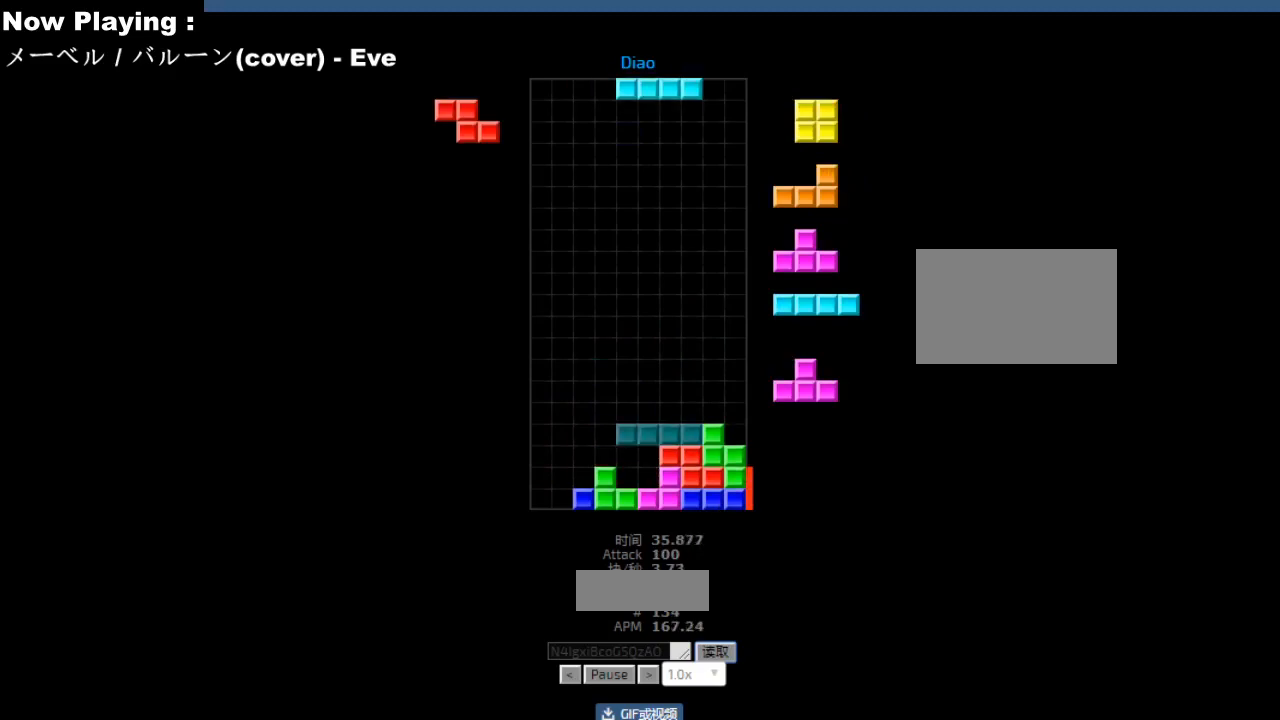
{"keys": [], "events": [[17, "hl", "up"], [33, "cw", "down"], [67, "cw", "up"], [83, "right", "up"], [167, "hd", "down"], [200, "hd", "up"], [267, "hd", "down"], [300, "hd", "up"], [350, "hl", "down"], [383, "hl", "up"]]}
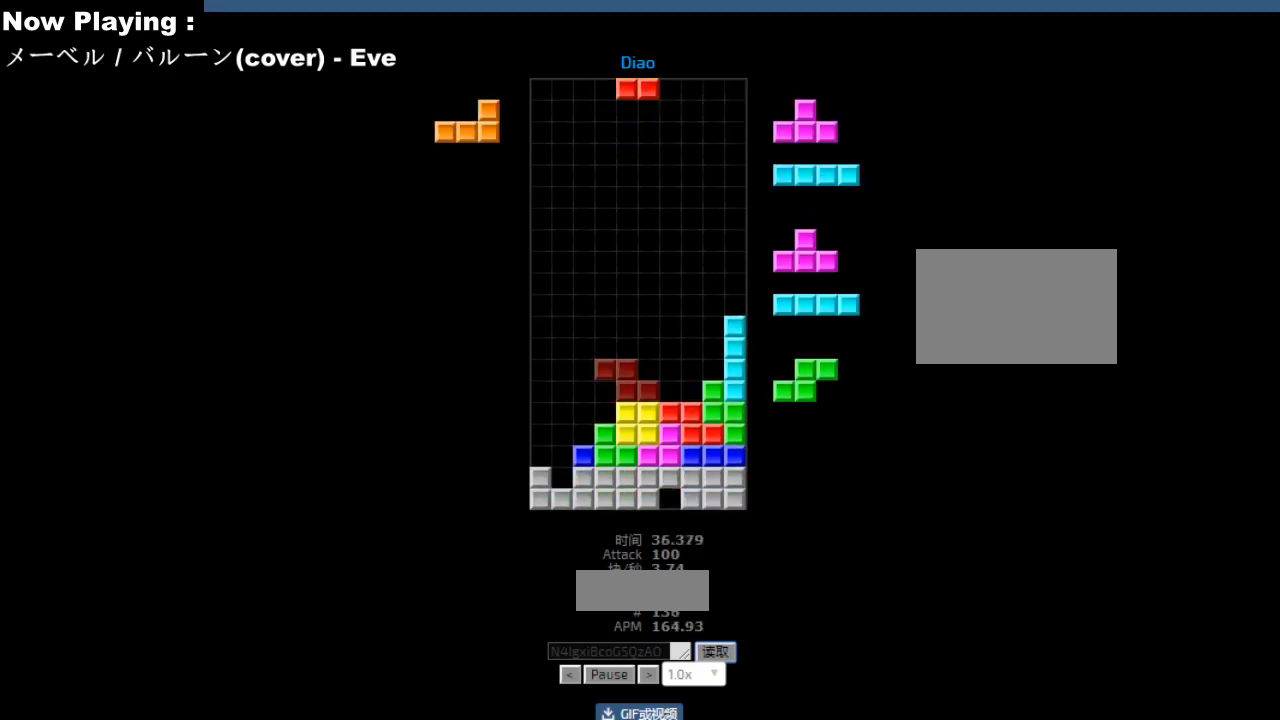
{"keys": ["hd"], "events": [[250, "right", "down"], [267, "cw", "down"], [283, "right", "up"], [300, "cw", "up"], [433, "left", "down"], [467, "left", "up"], [500, "hd", "down"]]}
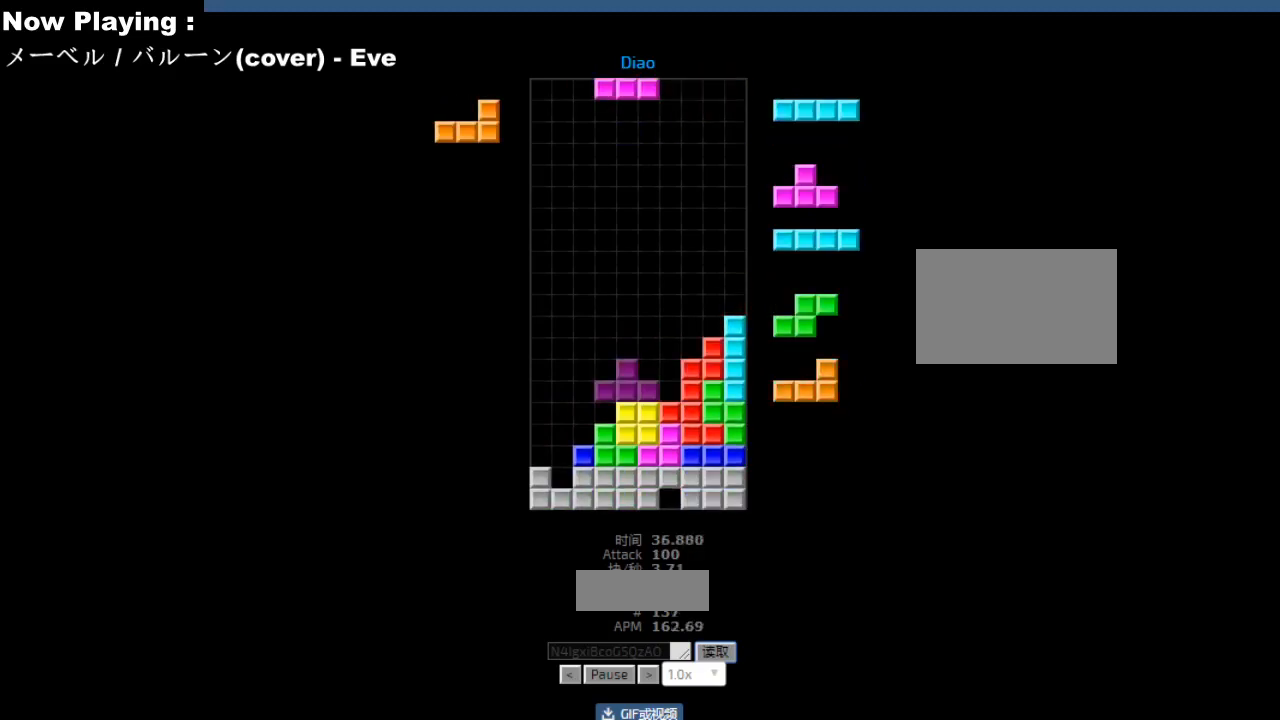
{"keys": ["hd"], "events": [[33, "hd", "up"], [267, "left", "down"], [283, "cw", "down"], [300, "left", "up"], [317, "cw", "up"], [400, "cw", "down"], [400, "left", "down"], [433, "cw", "up"], [483, "hd", "down"], [483, "left", "up"]]}
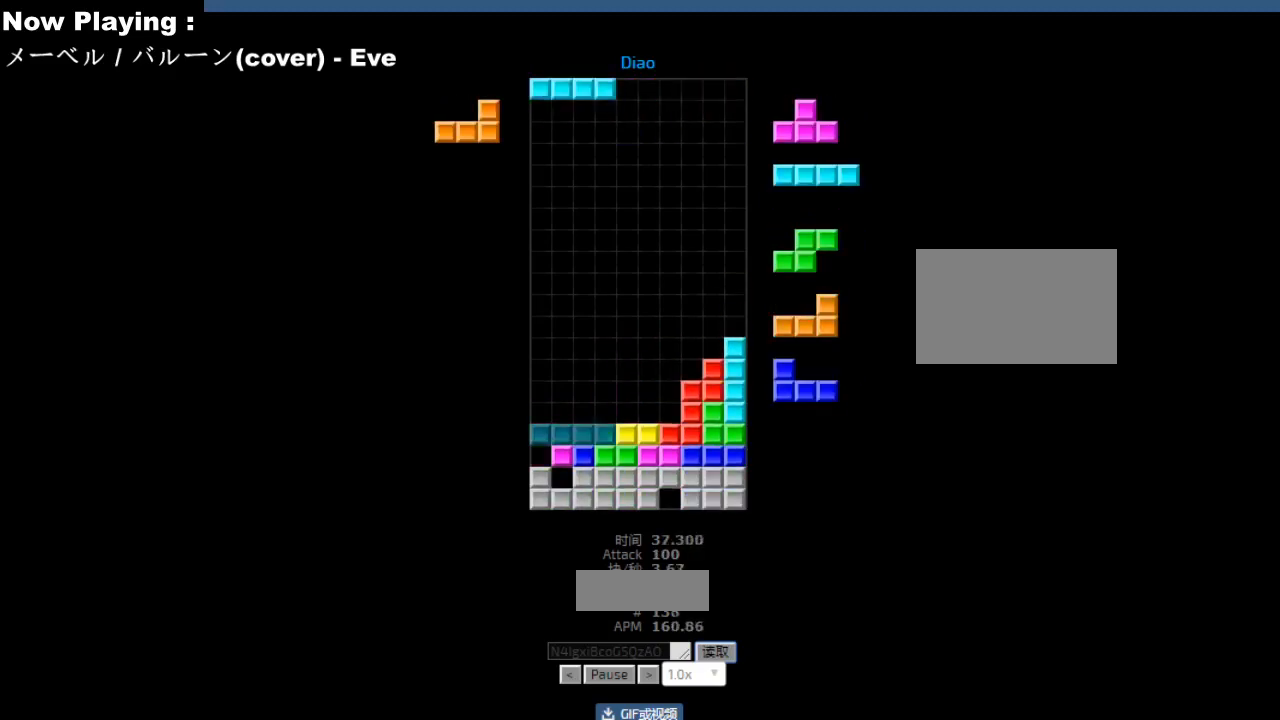
{"keys": ["hl"], "events": [[17, "ccw", "down"], [17, "hd", "up"], [50, "ccw", "up"], [67, "left", "down"], [150, "hd", "down"], [150, "left", "up"], [167, "left", "down"], [183, "hd", "up"], [250, "hl", "down"], [250, "left", "up"], [283, "hl", "up"], [383, "right", "down"], [417, "right", "up"], [467, "hd", "down"], [500, "hd", "up"], [500, "hl", "down"]]}
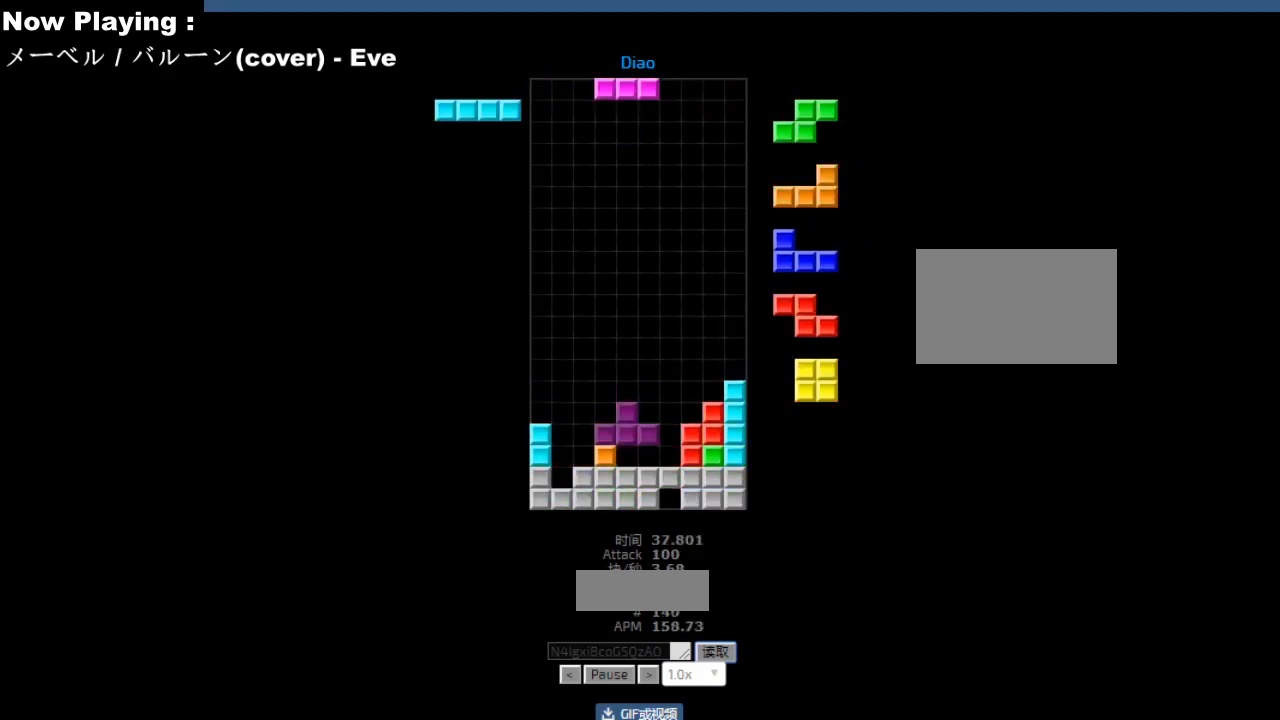
{"keys": [], "events": [[33, "hl", "up"], [33, "left", "down"], [50, "cw", "down"], [67, "left", "up"], [83, "cw", "up"], [217, "right", "down"], [250, "right", "up"], [300, "hd", "down"], [333, "hd", "up"], [350, "hl", "down"], [383, "hl", "up"], [383, "right", "down"], [400, "cw", "down"], [417, "right", "up"], [433, "cw", "up"]]}
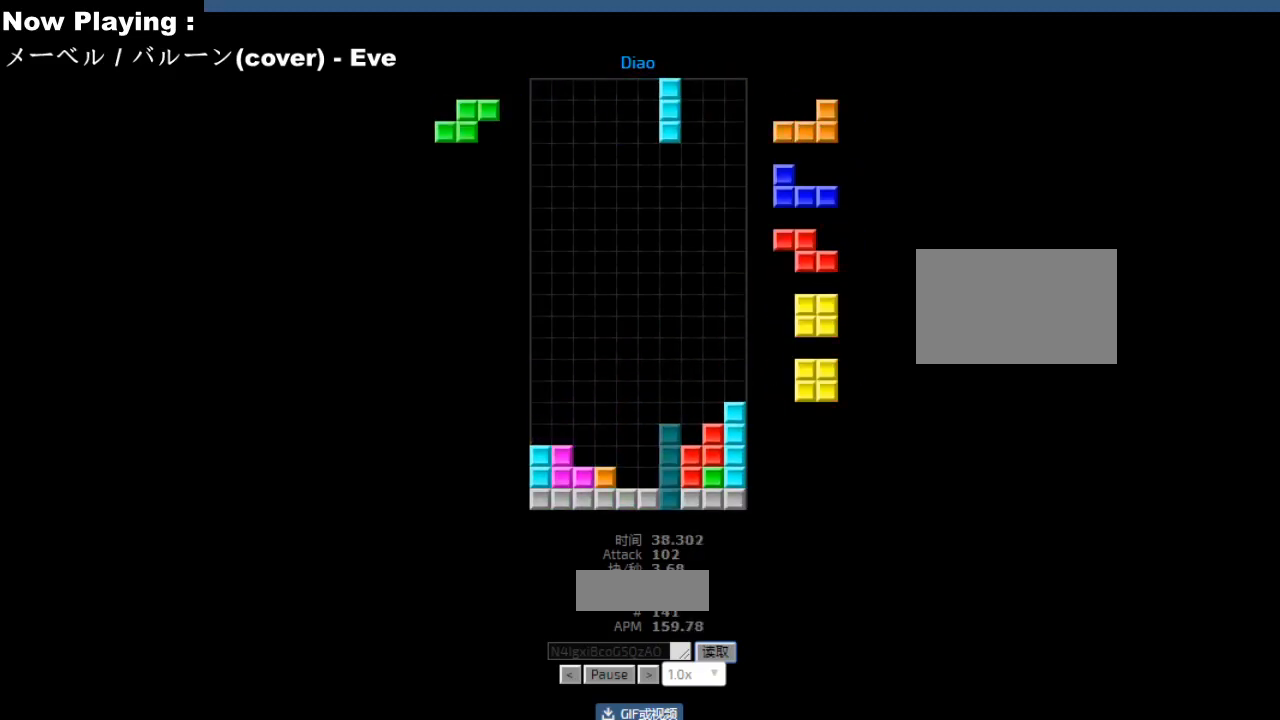
{"keys": ["hd"], "events": [[133, "hd", "down"], [167, "hd", "up"], [183, "cw", "down"], [217, "cw", "up"], [250, "hd", "down"], [283, "hd", "up"], [350, "cw", "down"], [350, "right", "down"], [383, "cw", "up"], [383, "right", "up"], [483, "hd", "down"]]}
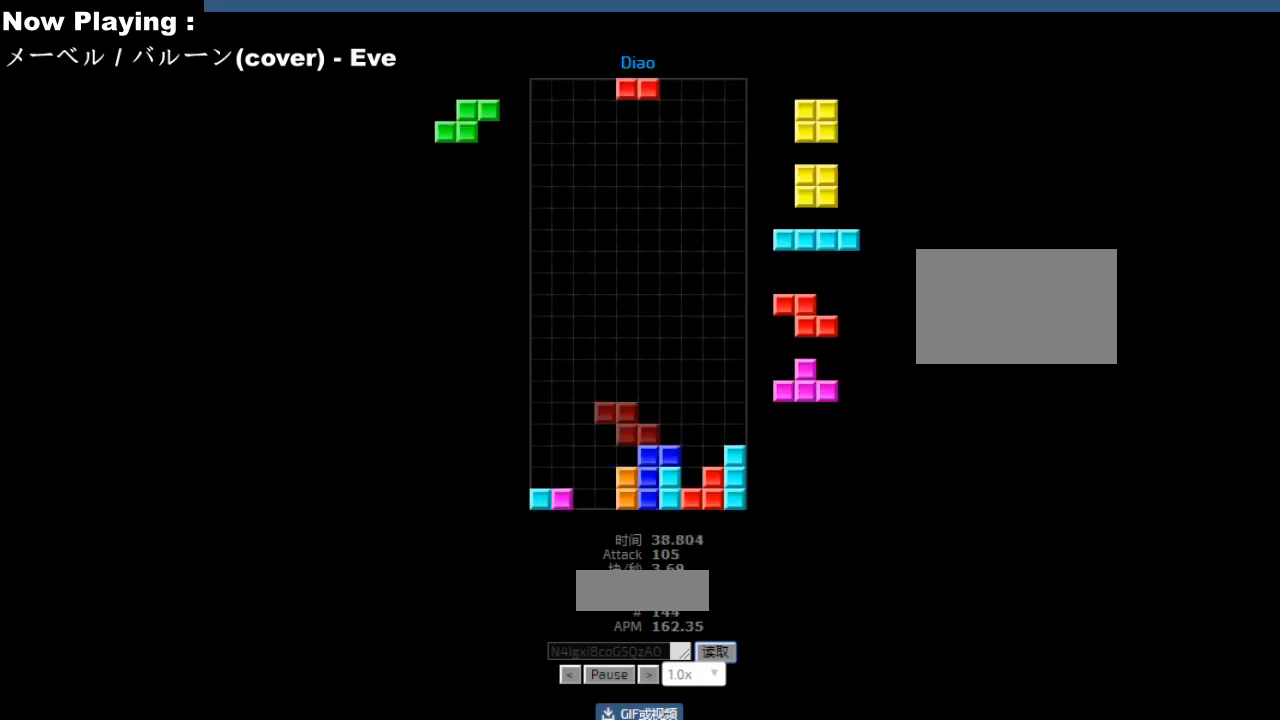
{"keys": ["ccw"], "events": [[17, "hd", "up"], [33, "right", "down"], [67, "cw", "down"], [100, "cw", "up"], [117, "right", "up"], [183, "left", "down"], [233, "hd", "down"], [267, "hd", "up"], [267, "left", "up"], [383, "left", "down"], [467, "hl", "down"], [467, "left", "up"], [500, "ccw", "down"], [500, "hl", "up"]]}
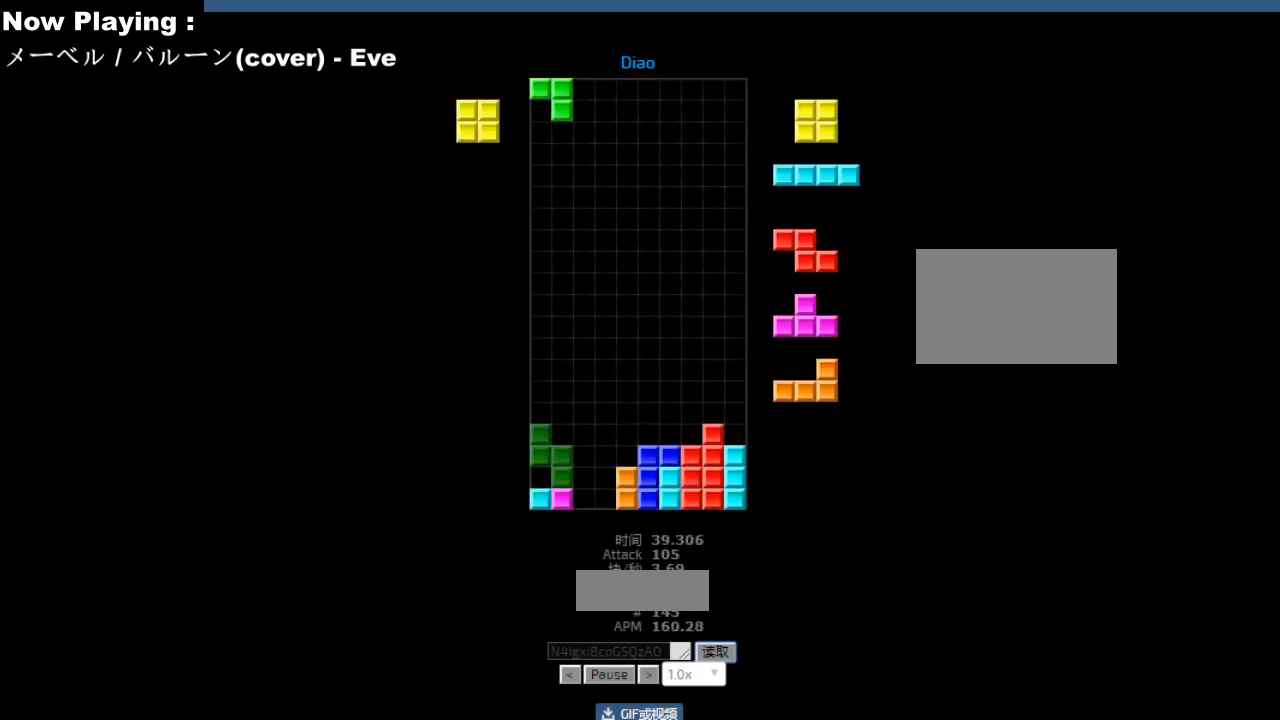
{"keys": ["hd"], "events": [[33, "ccw", "up"], [83, "right", "down"], [117, "right", "up"], [183, "hd", "down"], [217, "hd", "up"], [283, "left", "down"], [367, "left", "up"], [400, "right", "down"], [433, "right", "up"], [483, "hd", "down"]]}
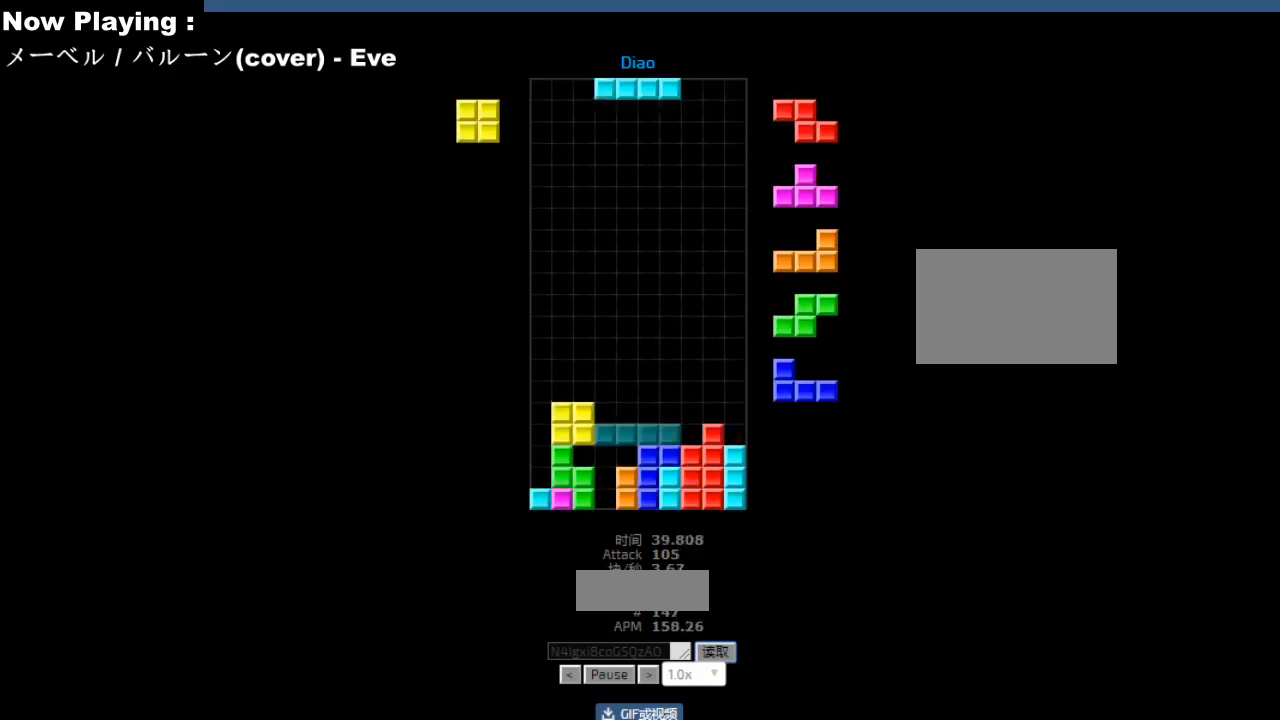
{"keys": [], "events": [[17, "ccw", "down"], [17, "hd", "up"], [17, "left", "down"], [50, "ccw", "up"], [50, "left", "up"], [167, "hd", "down"], [183, "right", "down"], [200, "cw", "down"], [200, "hd", "up"], [217, "right", "up"], [233, "cw", "up"], [367, "left", "down"], [383, "left", "up"], [417, "hd", "down"], [450, "hd", "up"]]}
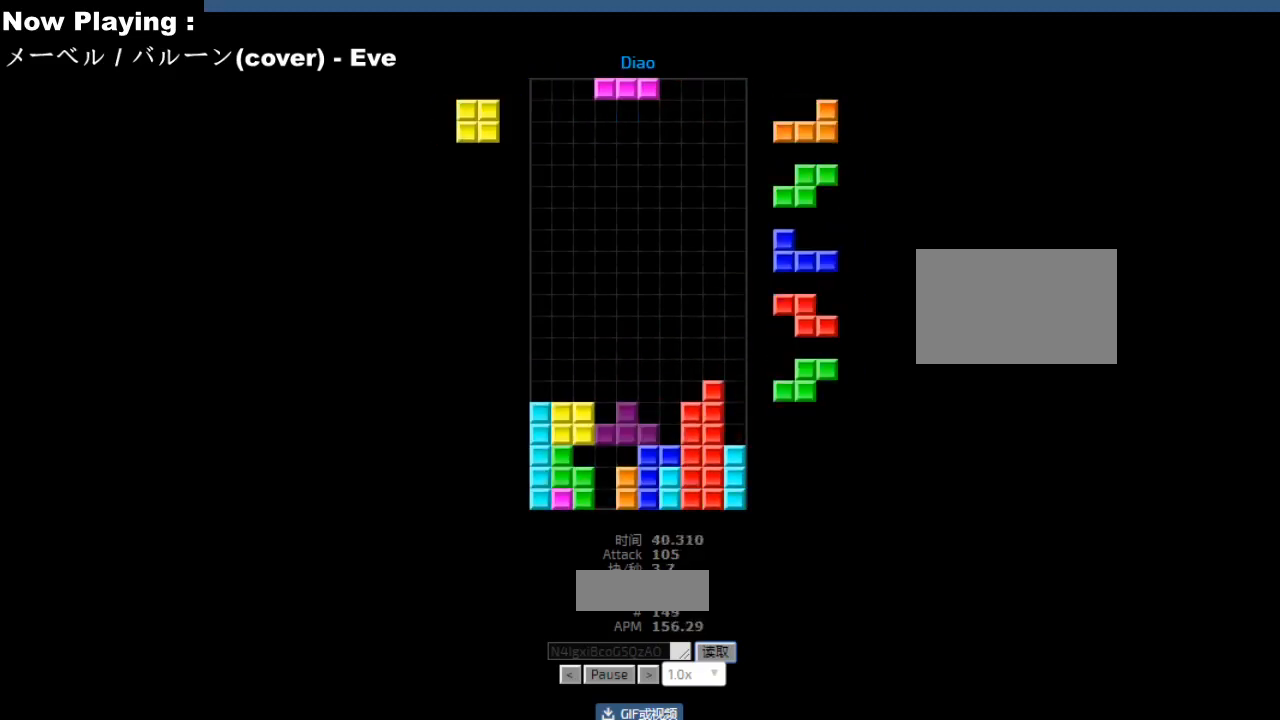
{"keys": ["right"], "events": [[17, "sd", "down"], [50, "sd", "up"], [67, "cw", "down"], [100, "cw", "up"], [133, "left", "down"], [167, "left", "up"], [217, "cw", "down"], [233, "cw", "up"], [233, "sd", "down"], [267, "sd", "up"], [317, "hd", "down"], [350, "hd", "up"], [350, "right", "down"], [383, "right", "up"], [467, "hd", "down"], [500, "hd", "up"], [500, "right", "down"]]}
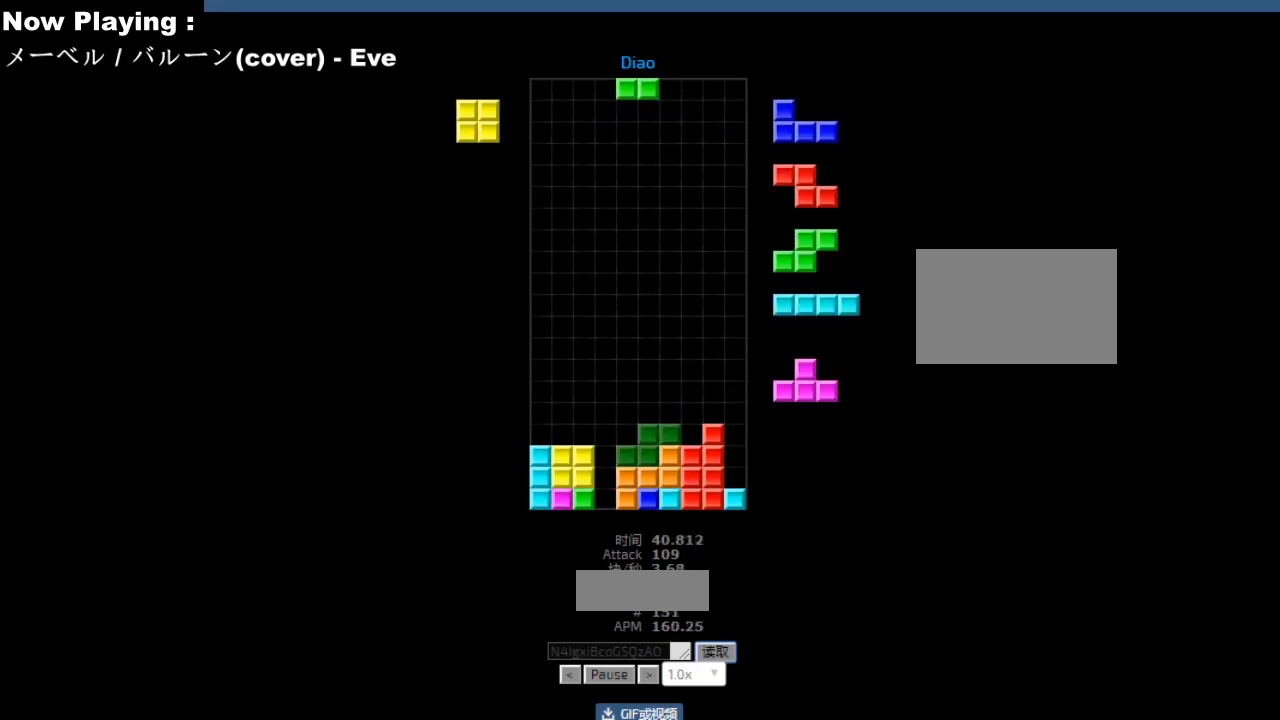
{"keys": ["cw"], "events": [[33, "right", "up"], [217, "hd", "down"], [250, "hd", "up"], [267, "hl", "down"], [267, "left", "down"], [300, "hl", "up"], [350, "left", "up"], [367, "left", "down"], [417, "hd", "down"], [417, "left", "up"], [450, "hd", "up"], [450, "hl", "down"], [467, "hl", "up"], [500, "cw", "down"]]}
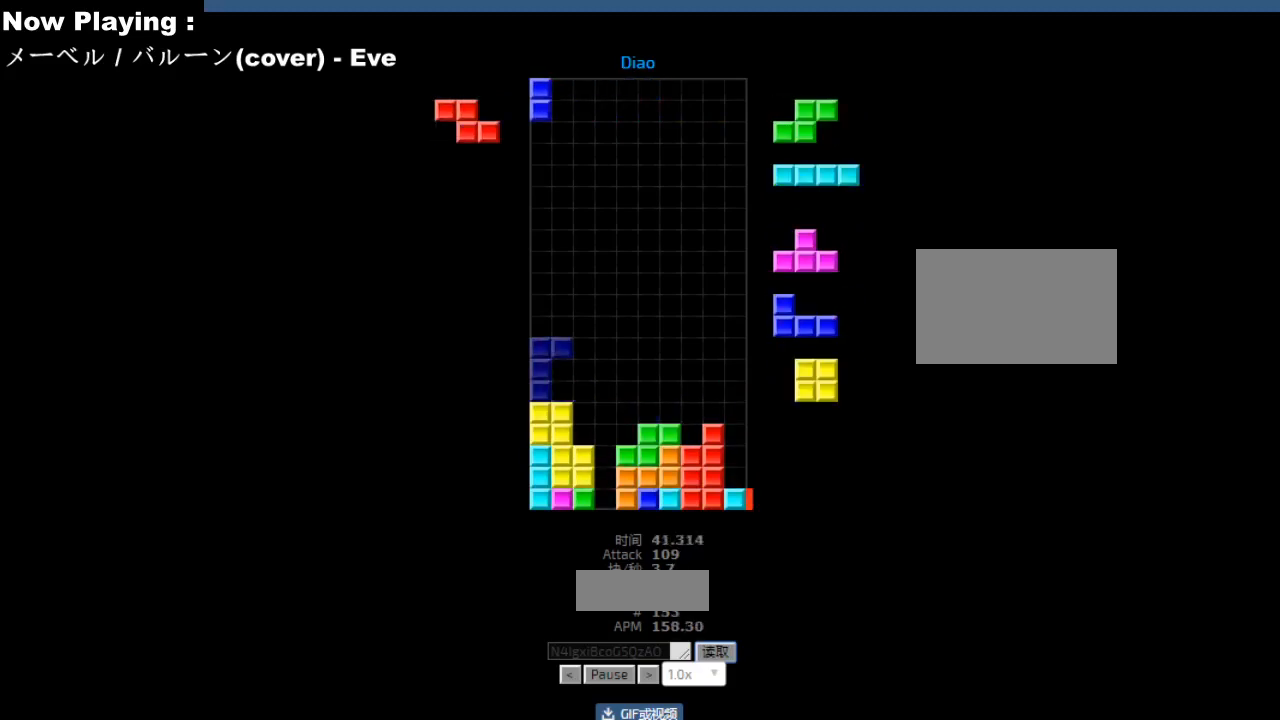
{"keys": ["hd"], "events": [[33, "cw", "up"], [67, "cw", "down"], [67, "left", "down"], [117, "cw", "up"], [167, "hd", "down"], [167, "left", "up"], [200, "hd", "up"], [200, "hl", "down"], [217, "hl", "up"], [250, "cw", "down"], [250, "right", "down"], [267, "right", "up"], [283, "cw", "up"], [417, "left", "down"], [450, "left", "up"], [500, "hd", "down"]]}
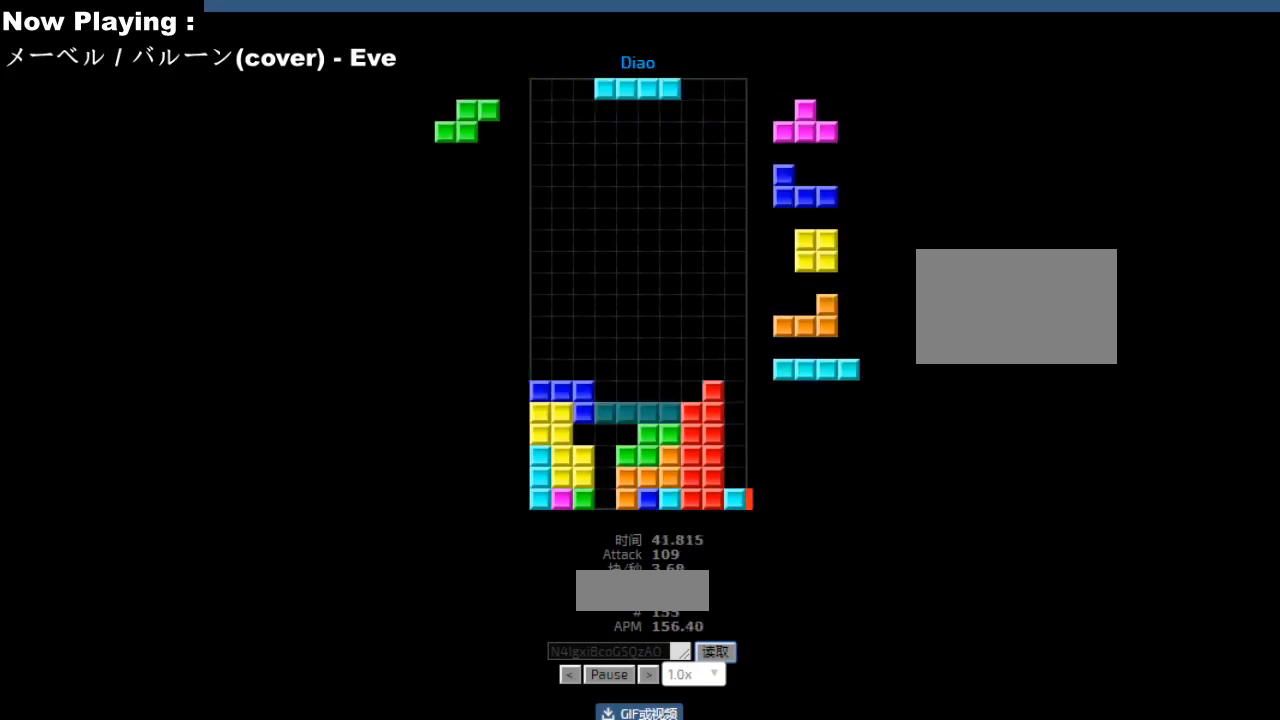
{"keys": [], "events": [[17, "hd", "up"], [50, "right", "down"], [67, "cw", "down"], [67, "right", "up"], [83, "cw", "up"], [233, "hd", "down"], [267, "hd", "up"], [267, "sd", "down"], [300, "sd", "up"], [367, "cw", "down"], [400, "cw", "up"], [450, "left", "down"], [483, "left", "up"]]}
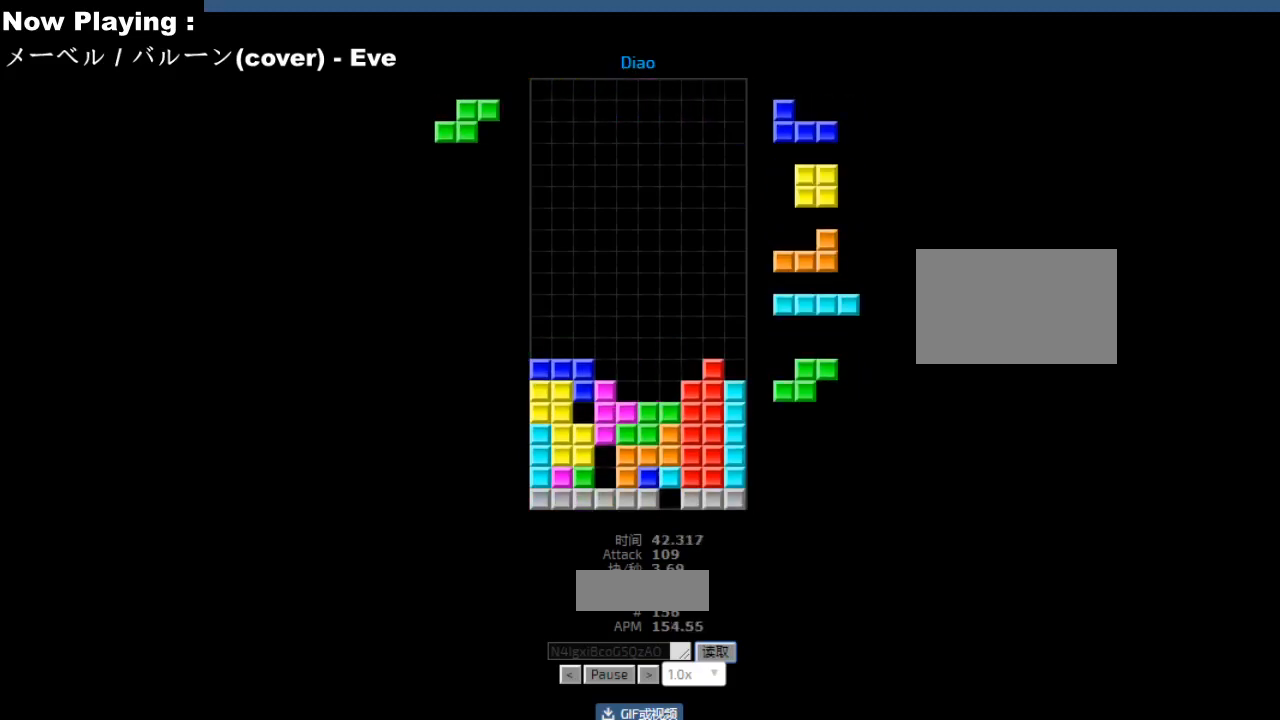
{"keys": [], "events": [[50, "cw", "down"], [67, "cw", "up"], [67, "sd", "down"], [100, "sd", "up"], [133, "hd", "down"], [167, "hd", "up"], [217, "right", "down"], [250, "right", "up"], [333, "hd", "down"], [367, "hd", "up"], [417, "right", "down"], [450, "right", "up"]]}
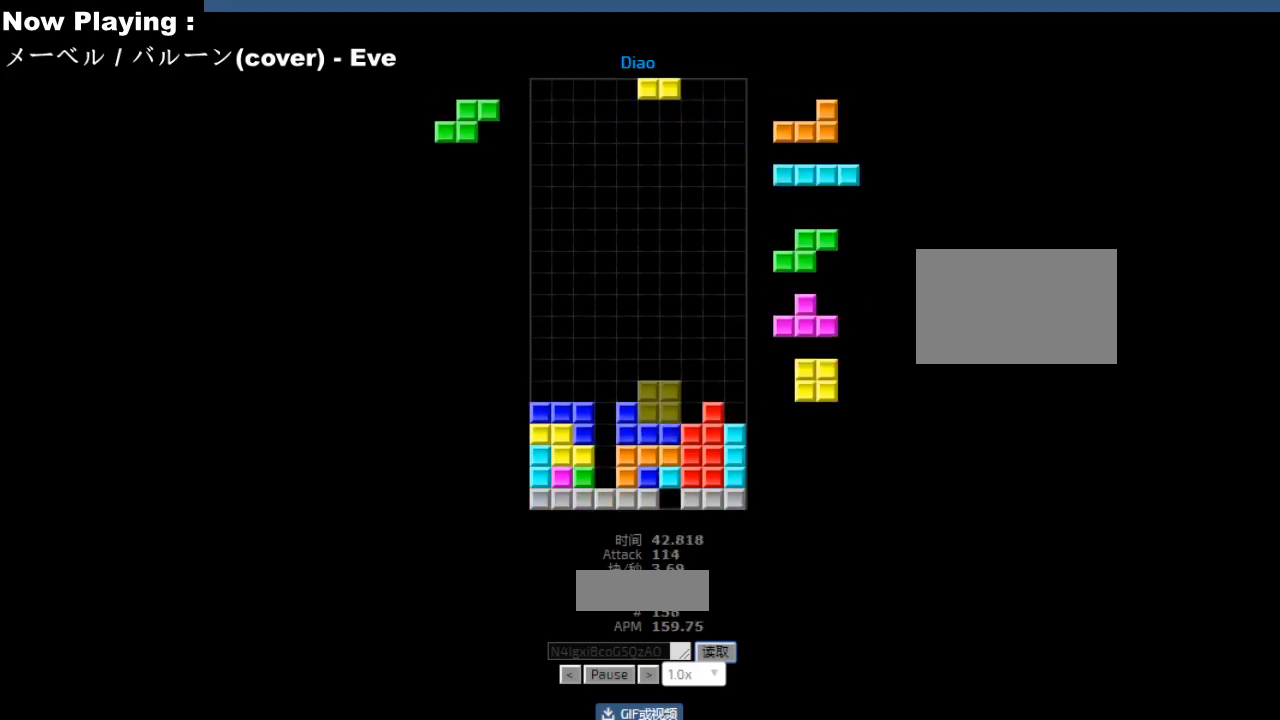
{"keys": [], "events": [[17, "right", "down"], [50, "right", "up"], [67, "hd", "down"], [100, "hd", "up"], [100, "hl", "down"], [133, "cw", "down"], [133, "hl", "up"], [167, "cw", "up"], [200, "hd", "down"], [233, "hd", "up"], [233, "hl", "down"], [267, "ccw", "down"], [267, "hl", "up"], [283, "right", "down"], [300, "ccw", "up"], [367, "right", "up"], [417, "hd", "down"], [450, "hd", "up"], [450, "hl", "down"], [483, "hl", "up"]]}
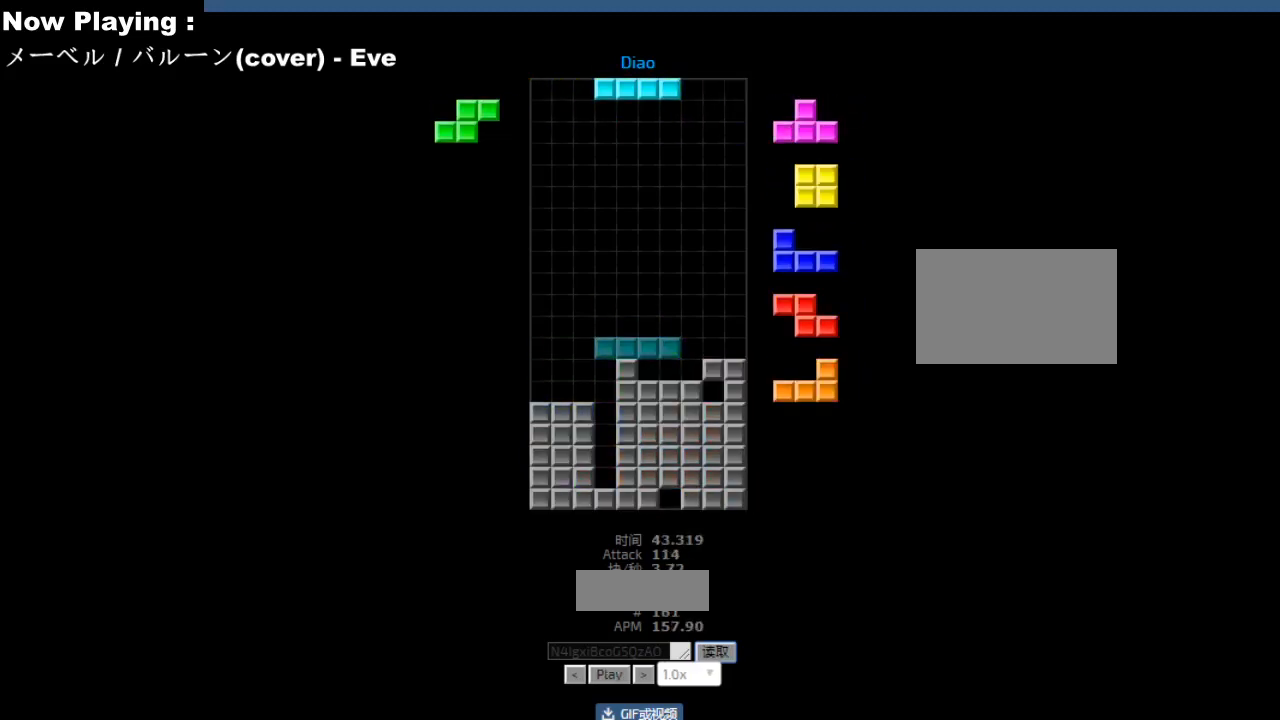
{"keys": [], "events": []}
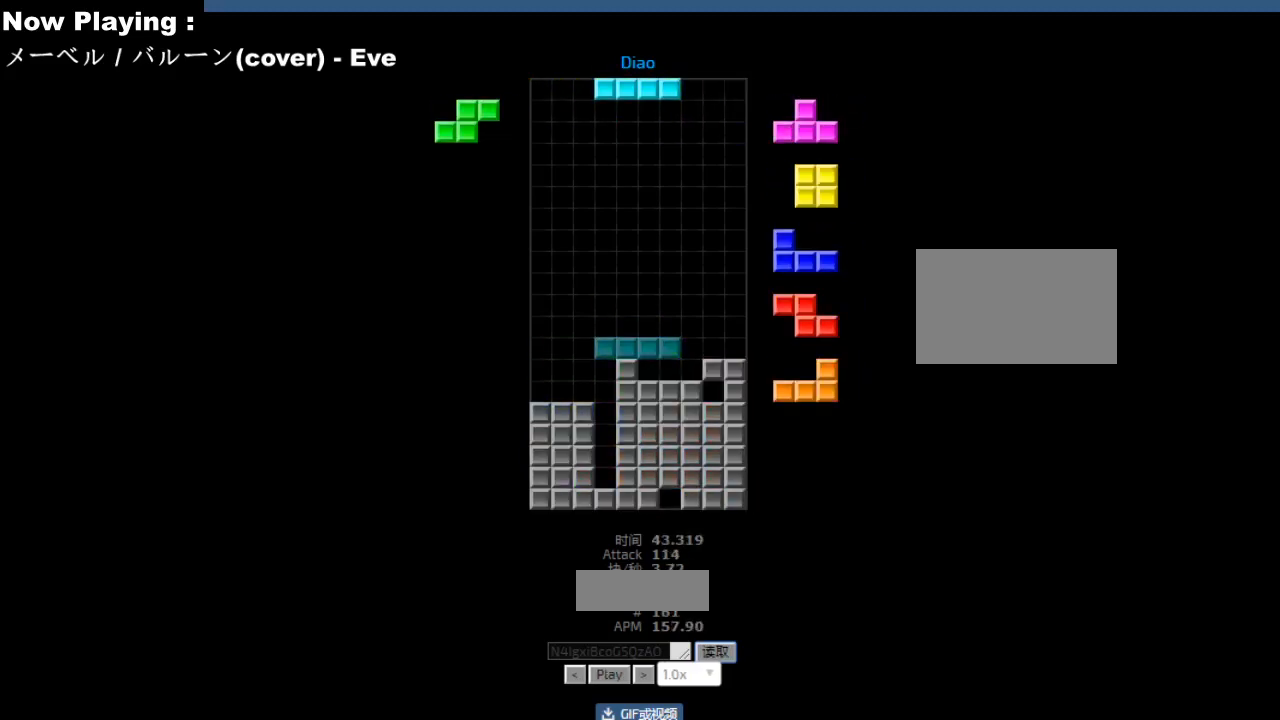
{"keys": [], "events": []}